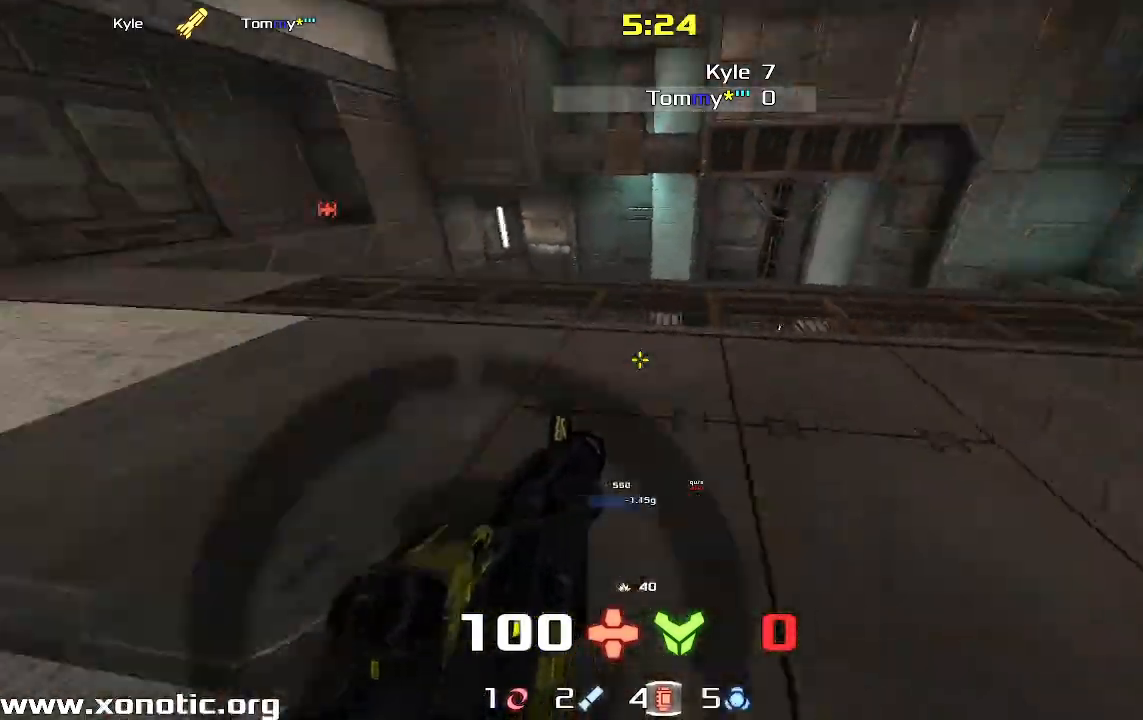
Gameplay with keyboard; each line is a JSON object with the keys held at the frame after it. "events" lists presses ("down") and releases ("up") of "down", "left", "right" and "up" between this image and that frame as [ms after this image, input, new state], when the widget could be followed in between. No other keys are recorded. Mouse input is not recorded. Not read: other_keys.
{"keys": ["down"], "events": [[233, "right", "up"], [300, "up", "up"], [500, "down", "down"]]}
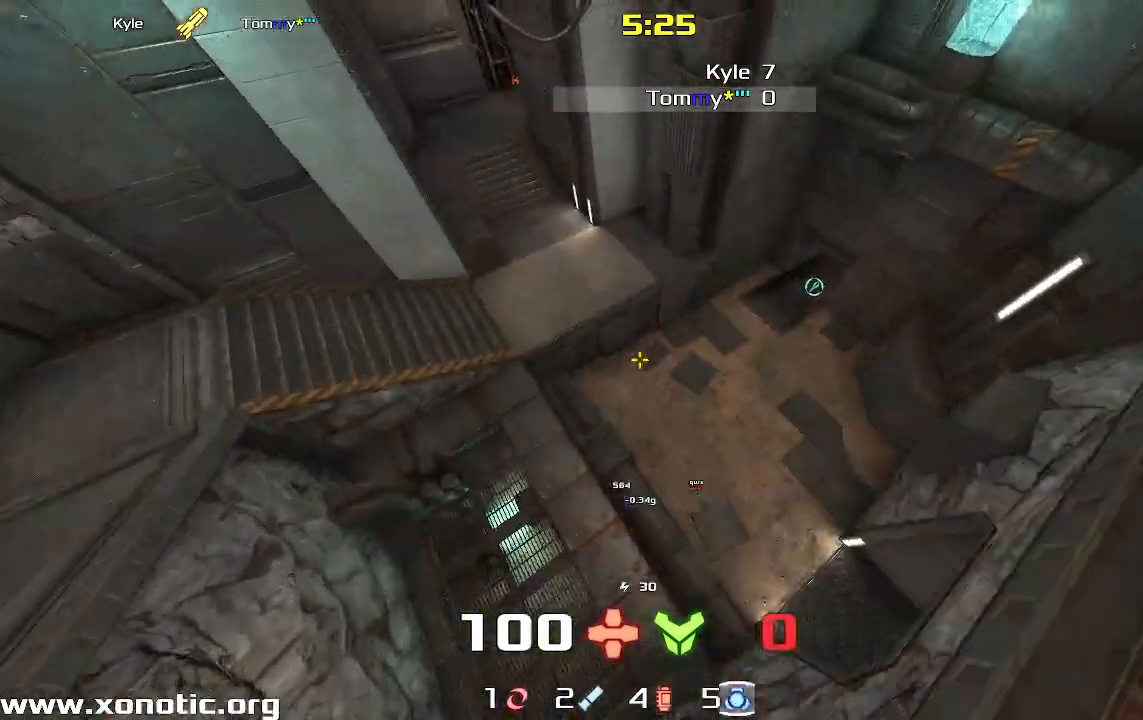
{"keys": ["down", "right"], "events": [[133, "right", "down"]]}
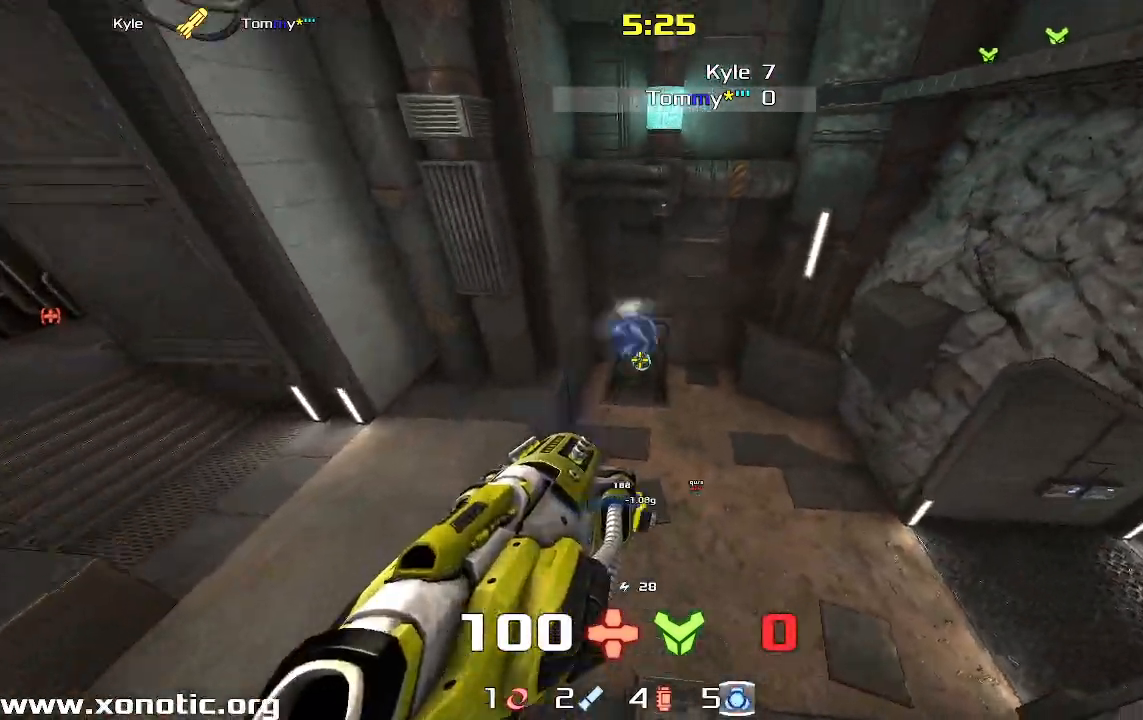
{"keys": ["up"], "events": [[267, "down", "up"], [300, "right", "up"], [333, "up", "down"]]}
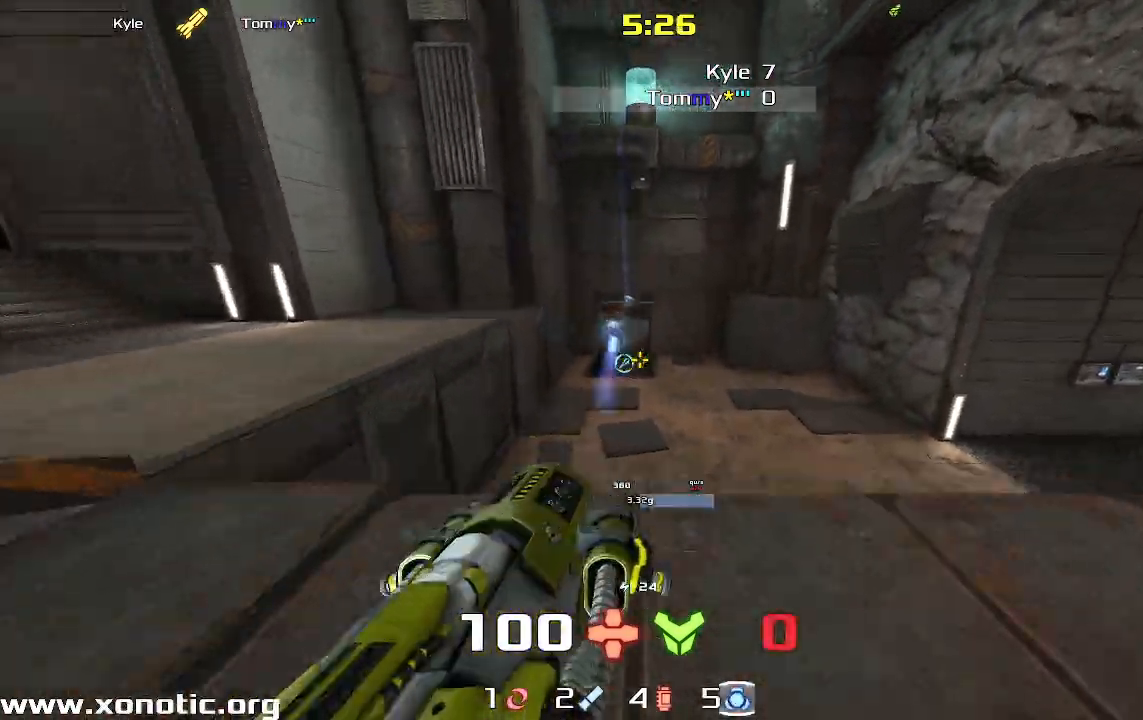
{"keys": ["right", "up"], "events": [[133, "left", "down"], [300, "left", "up"], [333, "right", "down"]]}
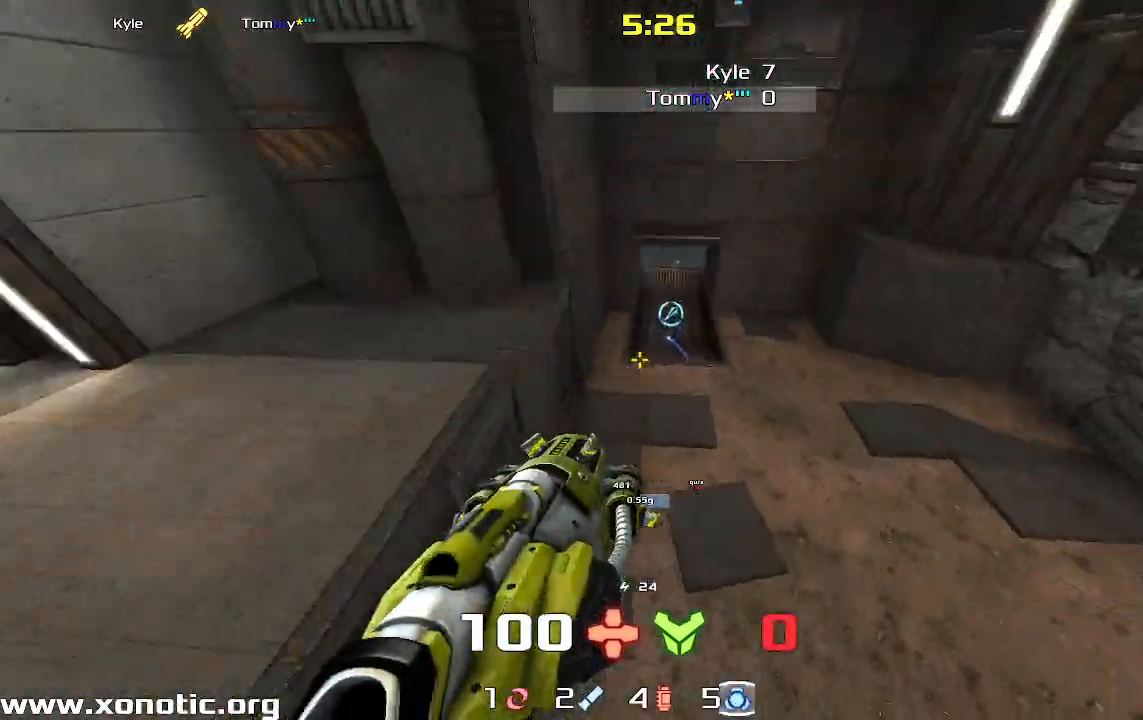
{"keys": ["right", "up"], "events": []}